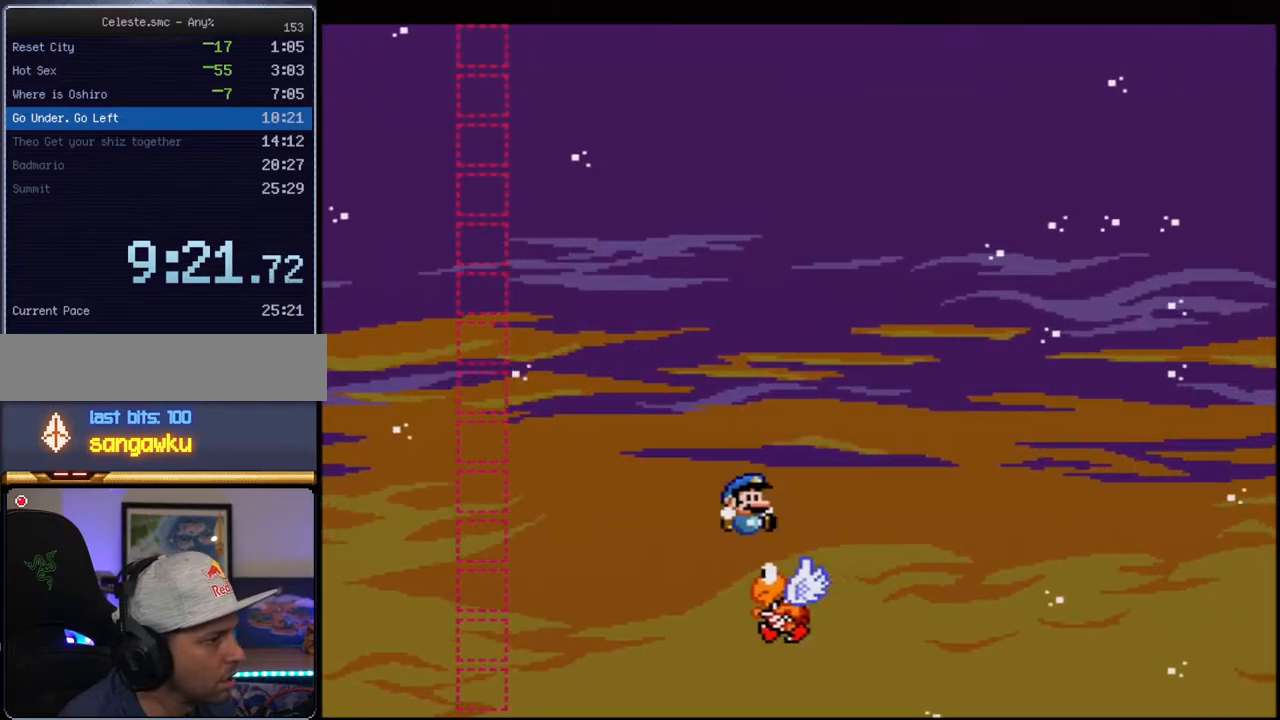
Gameplay with a controller (Nintendo layout); each line is a JSON object with the inputs held at the frame after it. "events" lists button and stick changes between this image and that frame as [ms after this image, input, new state], when the widget could be followed in between. Not read: L3 R3.
{"buttons": ["B", "Y"], "events": [[433, "B", "up"], [500, "B", "down"]]}
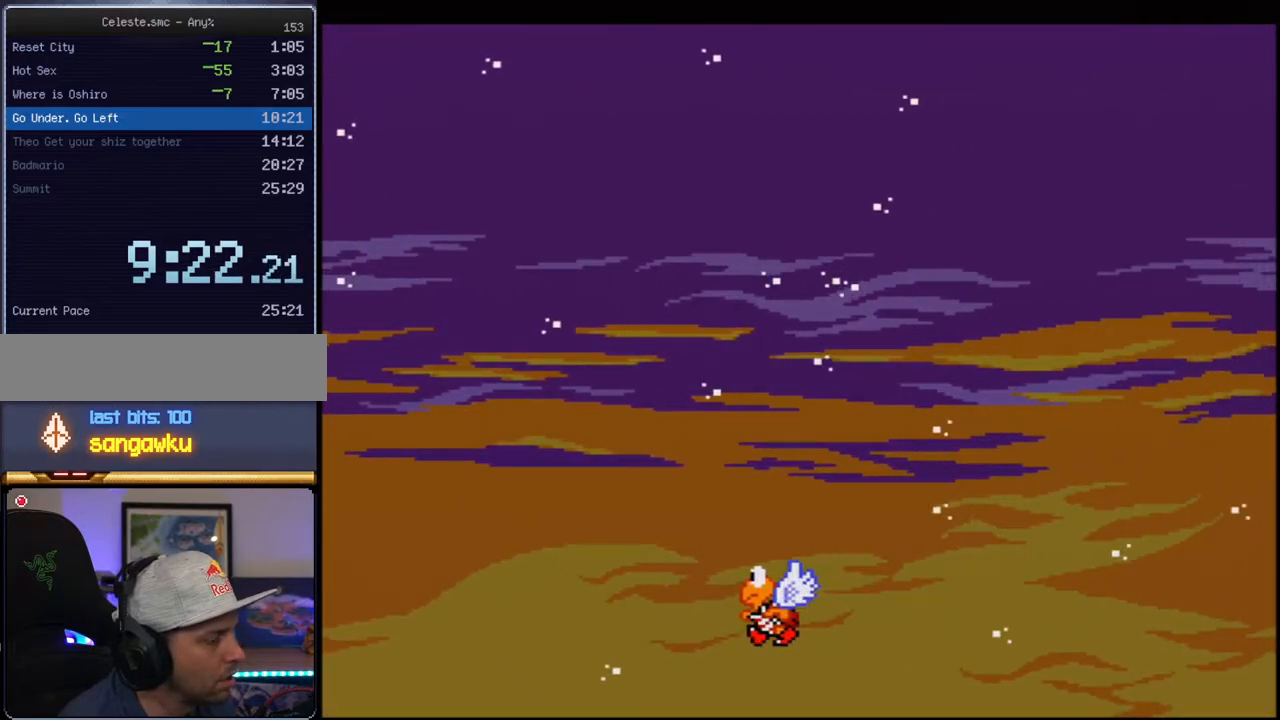
{"buttons": ["Y"], "events": [[33, "DPAD_UP", "down"], [33, "R1", "down"], [150, "DPAD_RIGHT", "down"], [317, "DPAD_RIGHT", "up"], [317, "DPAD_UP", "up"], [317, "R1", "up"], [350, "B", "up"]]}
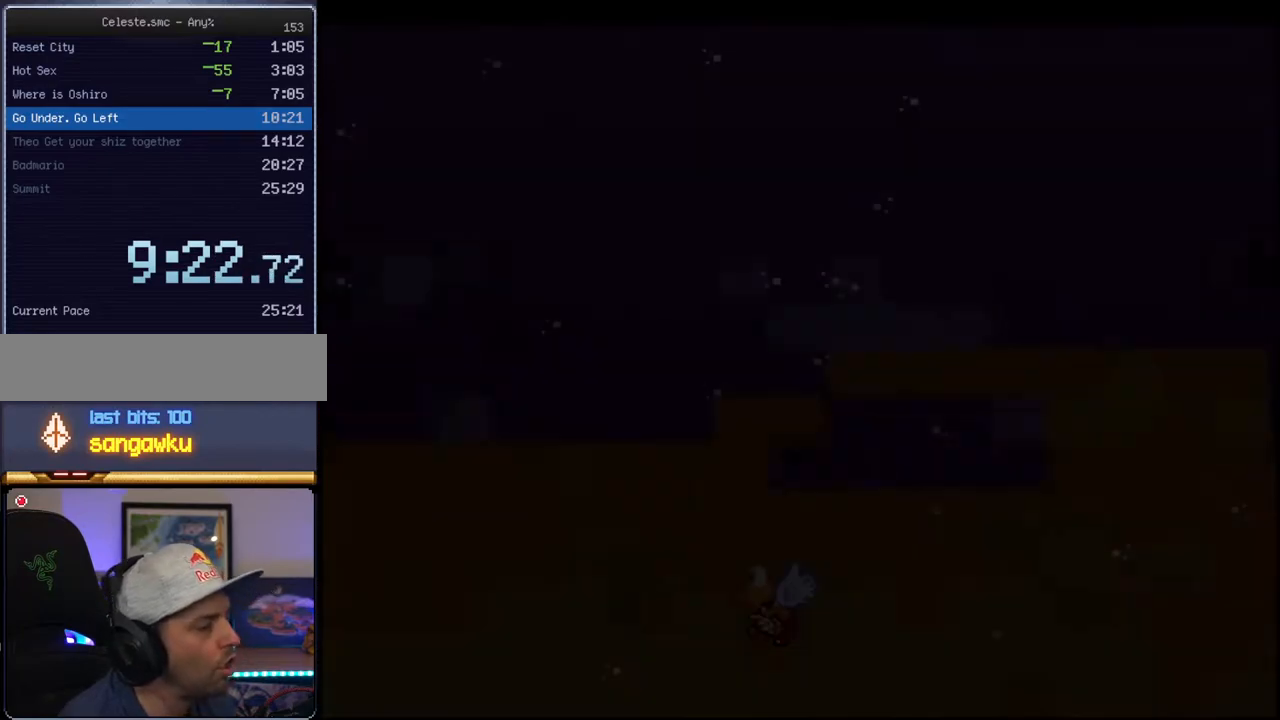
{"buttons": ["Y"], "events": []}
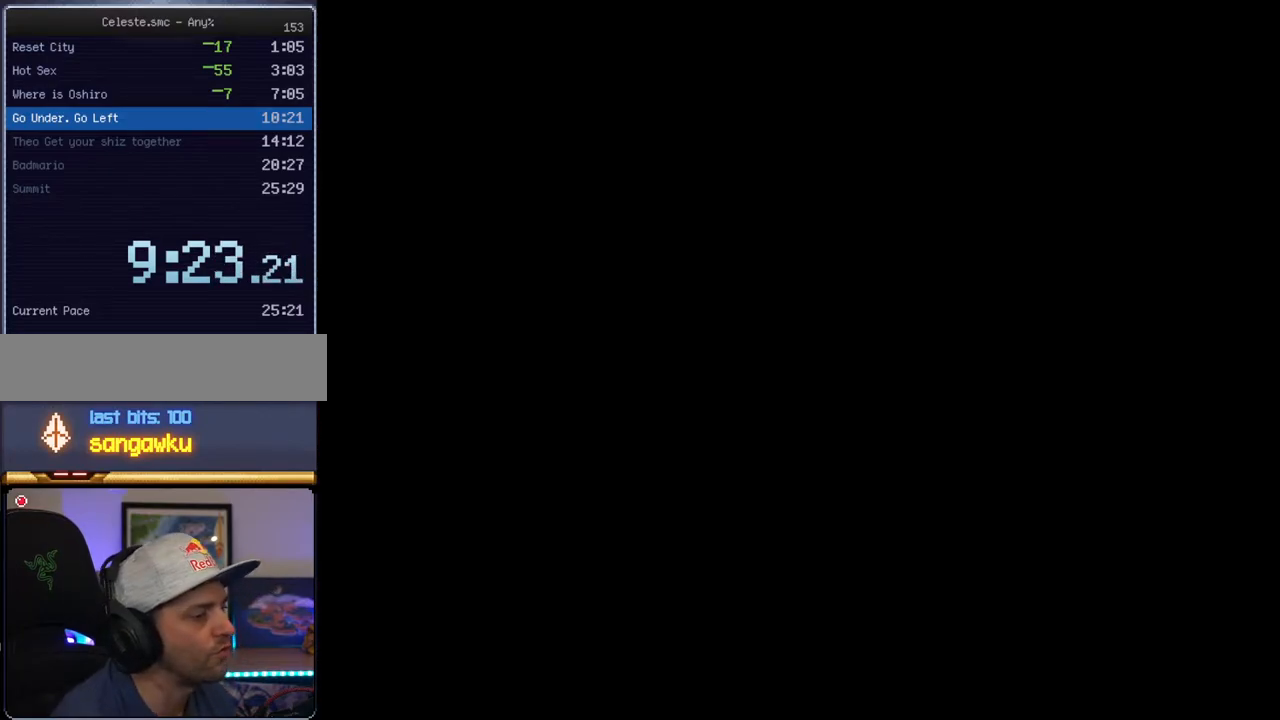
{"buttons": ["Y"], "events": []}
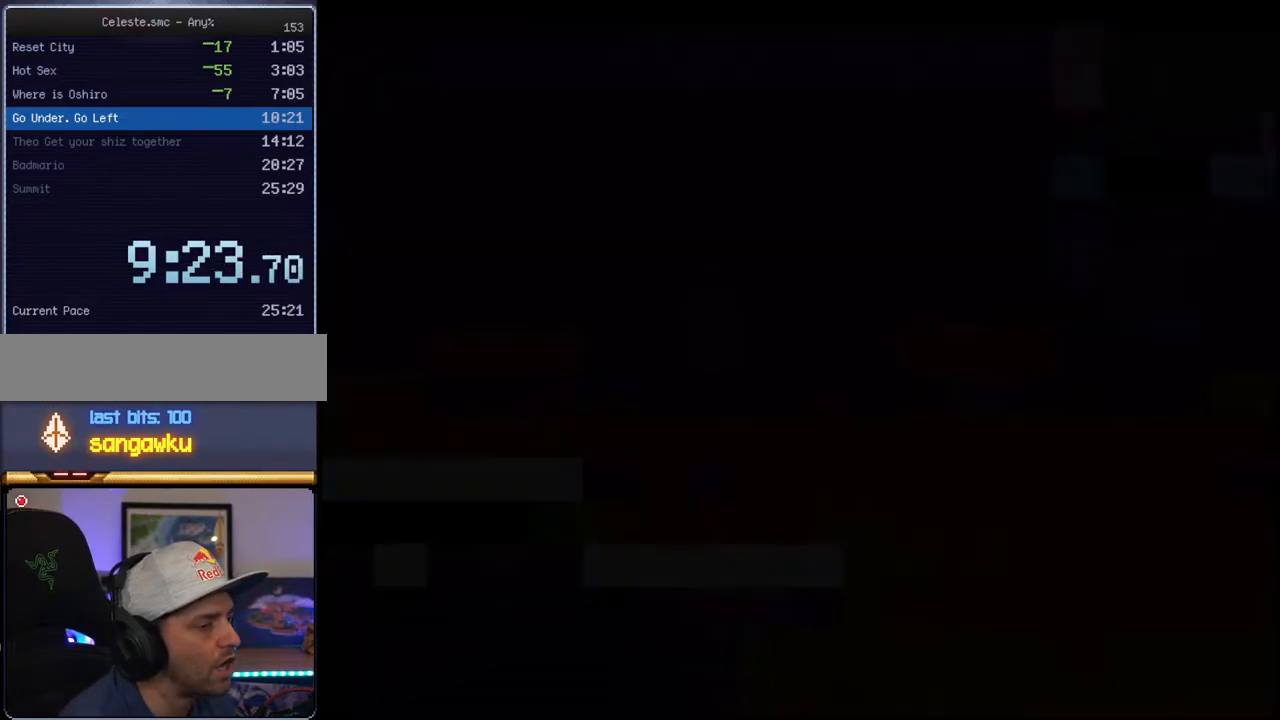
{"buttons": ["Y"], "events": []}
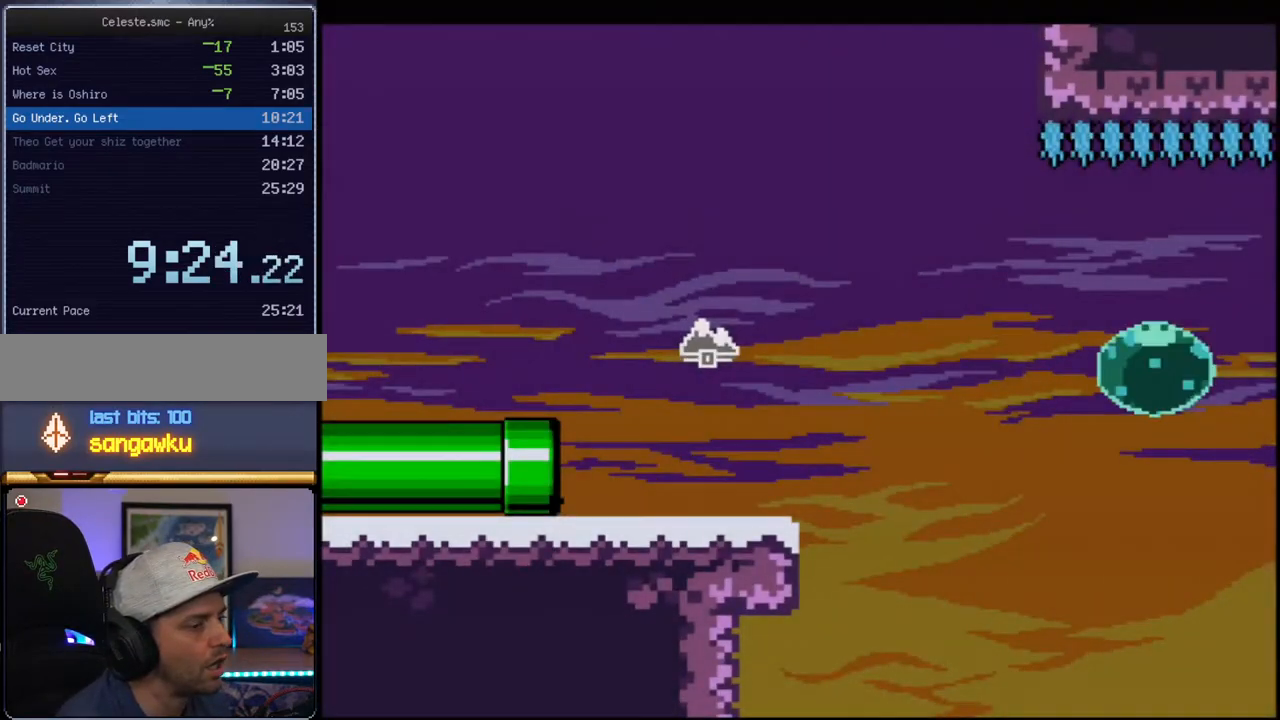
{"buttons": ["Y"], "events": []}
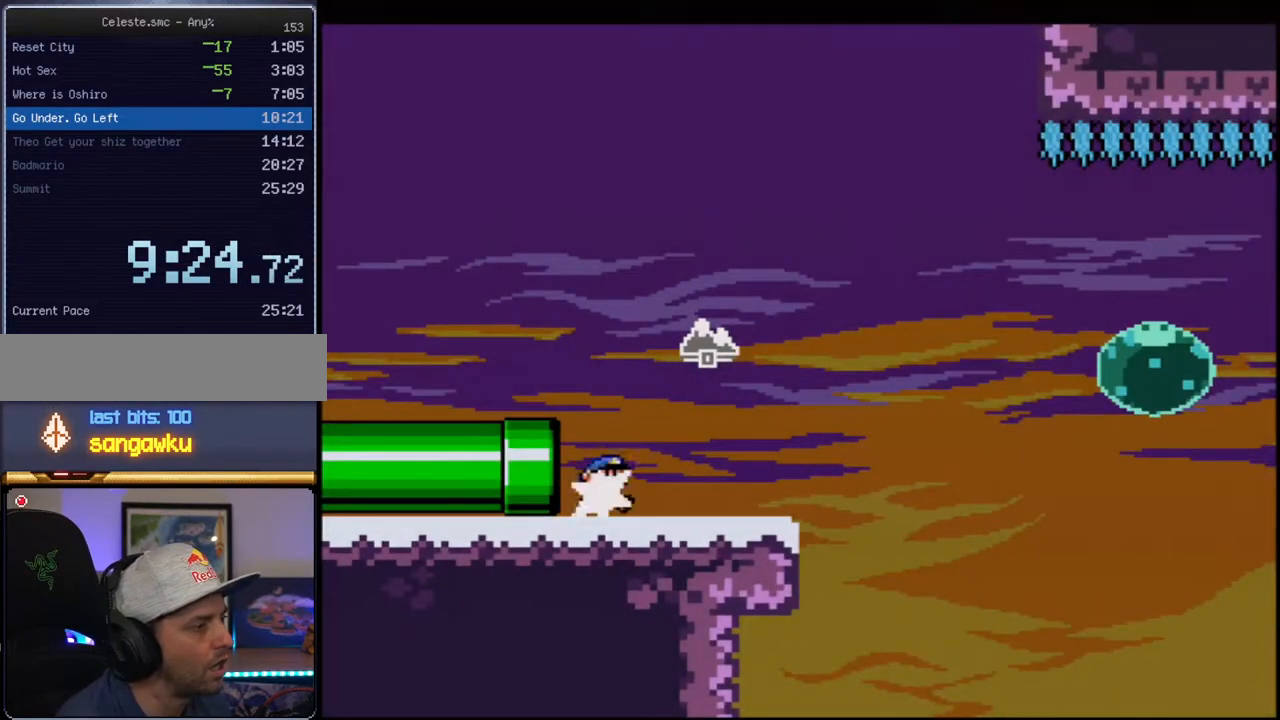
{"buttons": ["B", "Y", "R1", "DPAD_DOWN", "DPAD_RIGHT"], "events": [[67, "R1", "down"], [133, "B", "down"], [200, "R1", "up"], [317, "B", "up"], [350, "DPAD_DOWN", "down"], [350, "DPAD_RIGHT", "down"], [417, "B", "down"], [433, "R1", "down"]]}
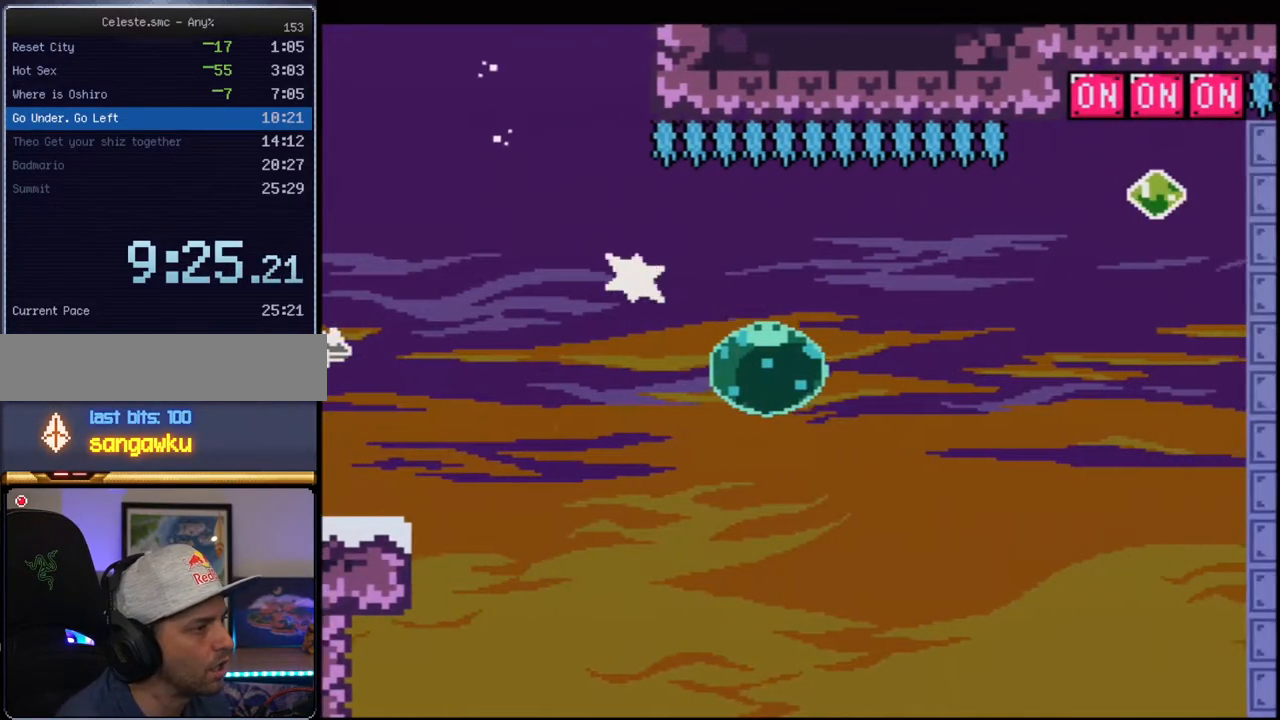
{"buttons": ["B", "Y"], "events": [[100, "R1", "up"], [133, "DPAD_DOWN", "up"], [133, "DPAD_RIGHT", "up"], [217, "R1", "down"], [350, "R1", "up"]]}
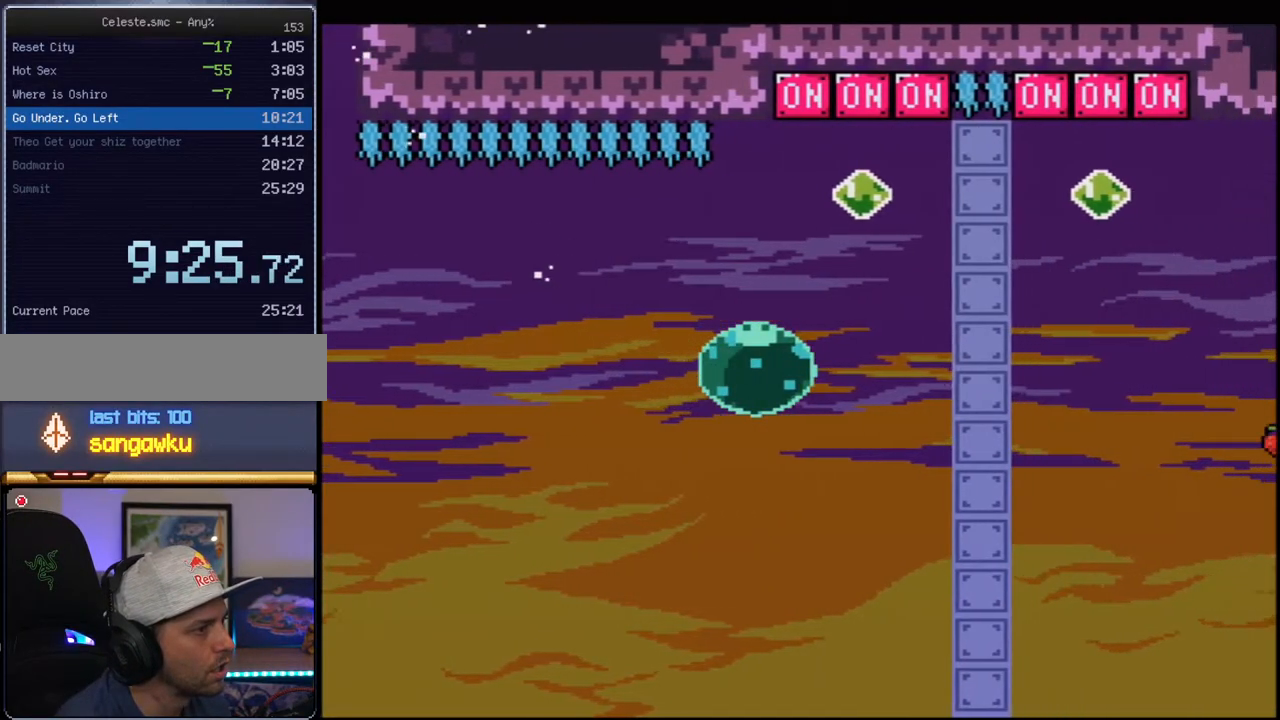
{"buttons": ["B", "Y", "R1", "DPAD_UP"], "events": [[67, "DPAD_UP", "down"], [133, "R1", "down"]]}
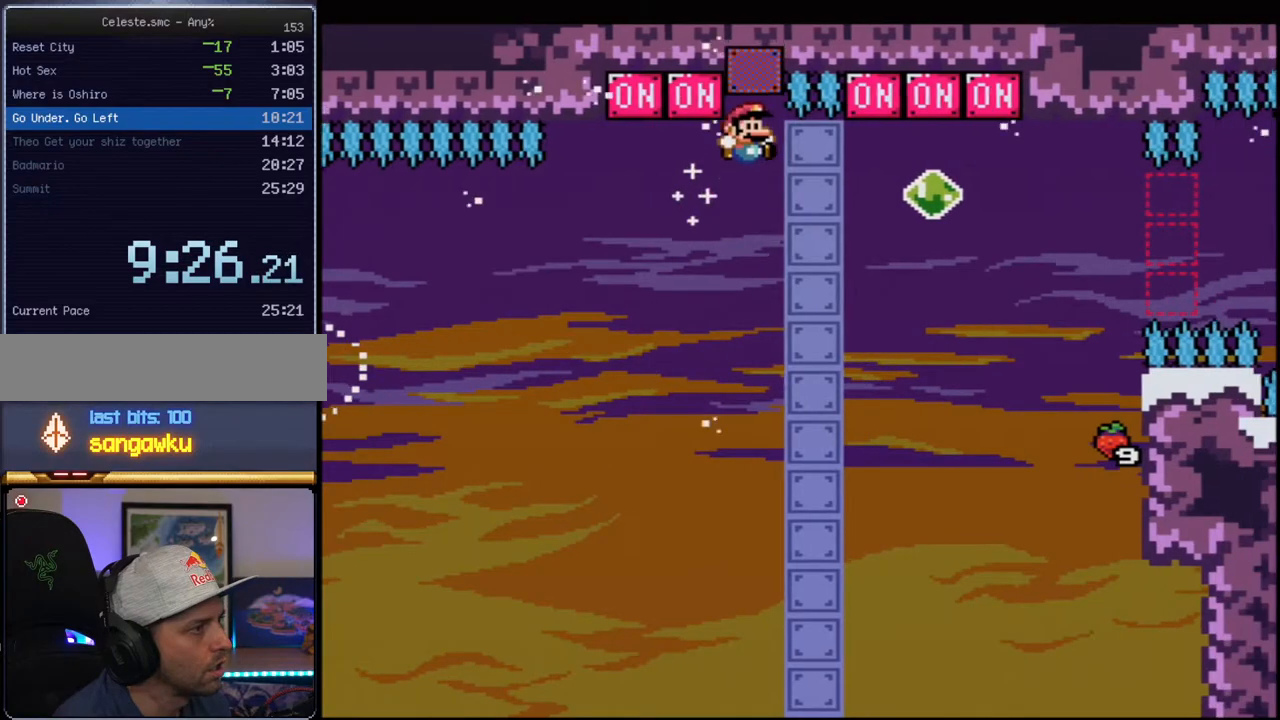
{"buttons": ["B", "Y", "R1", "DPAD_UP"], "events": [[67, "DPAD_UP", "up"], [67, "R1", "up"], [317, "DPAD_UP", "down"], [433, "R1", "down"]]}
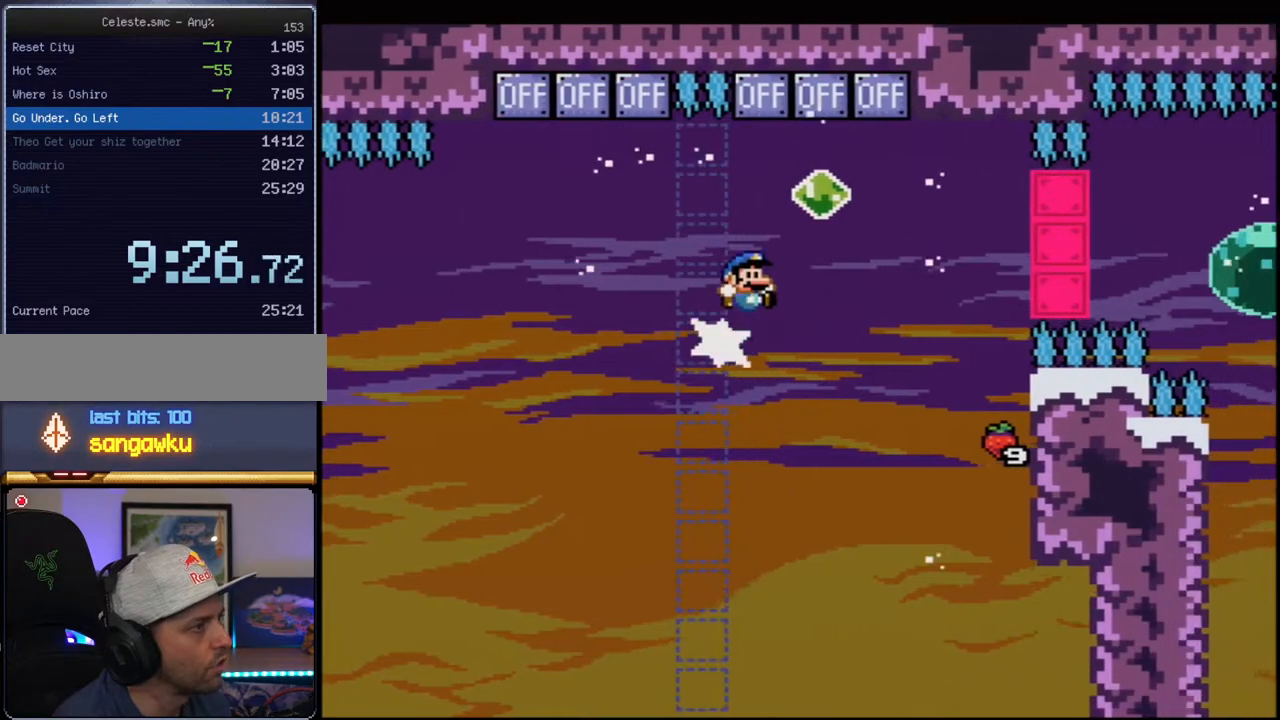
{"buttons": ["B", "Y", "DPAD_RIGHT"], "events": [[283, "DPAD_UP", "up"], [317, "R1", "up"], [500, "DPAD_RIGHT", "down"]]}
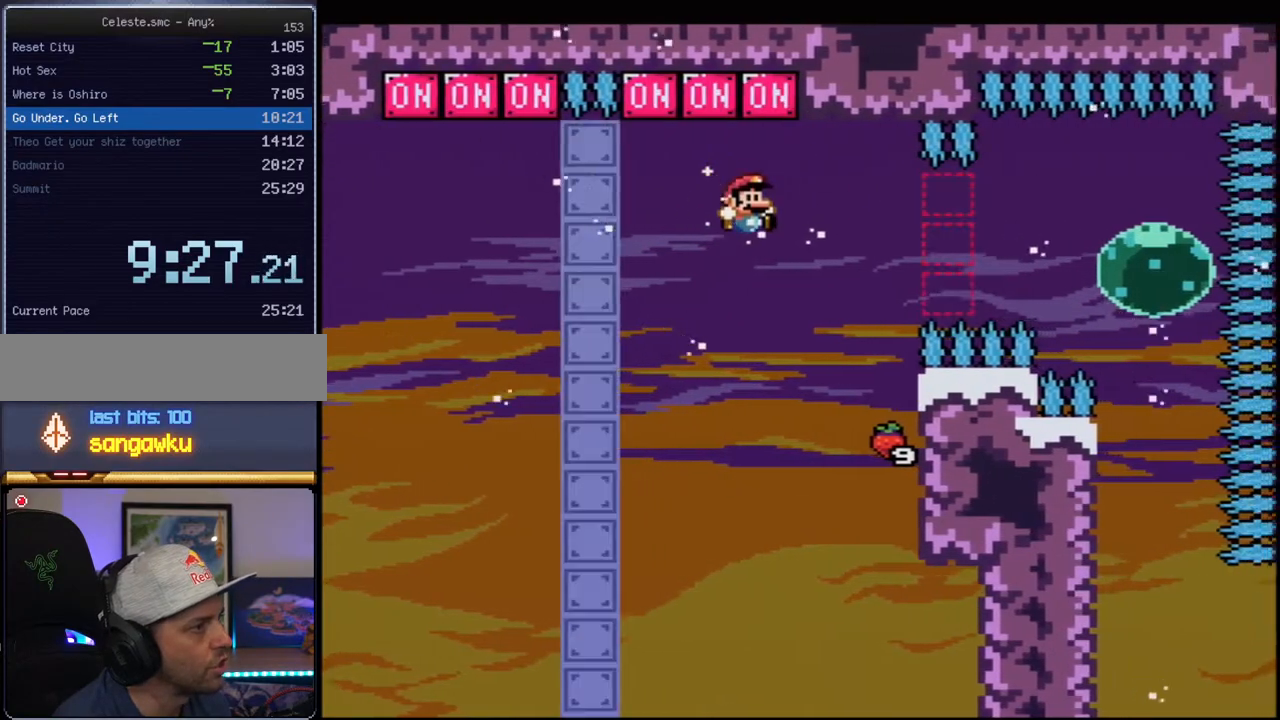
{"buttons": ["B", "Y", "R1", "DPAD_DOWN"], "events": [[100, "R1", "down"], [250, "R1", "up"], [283, "DPAD_RIGHT", "up"], [417, "DPAD_DOWN", "down"], [467, "R1", "down"]]}
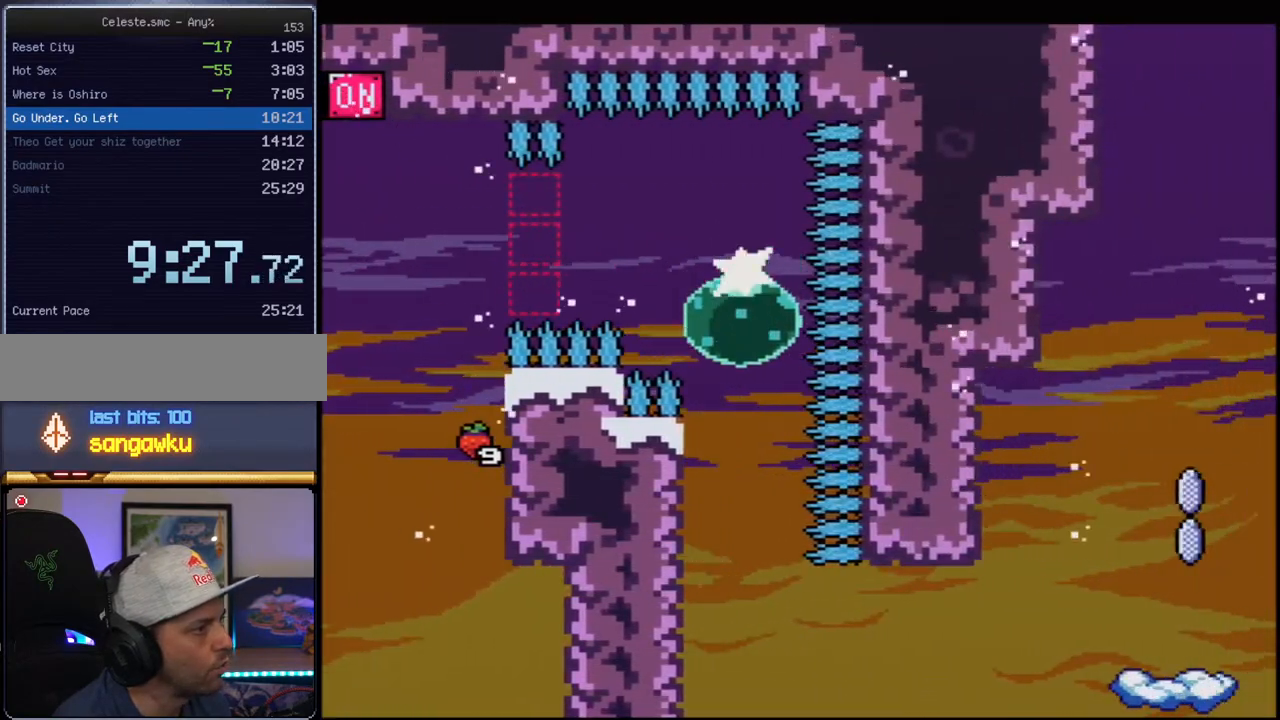
{"buttons": ["B", "Y", "DPAD_RIGHT"], "events": [[100, "R1", "up"], [217, "DPAD_DOWN", "up"], [500, "DPAD_RIGHT", "down"]]}
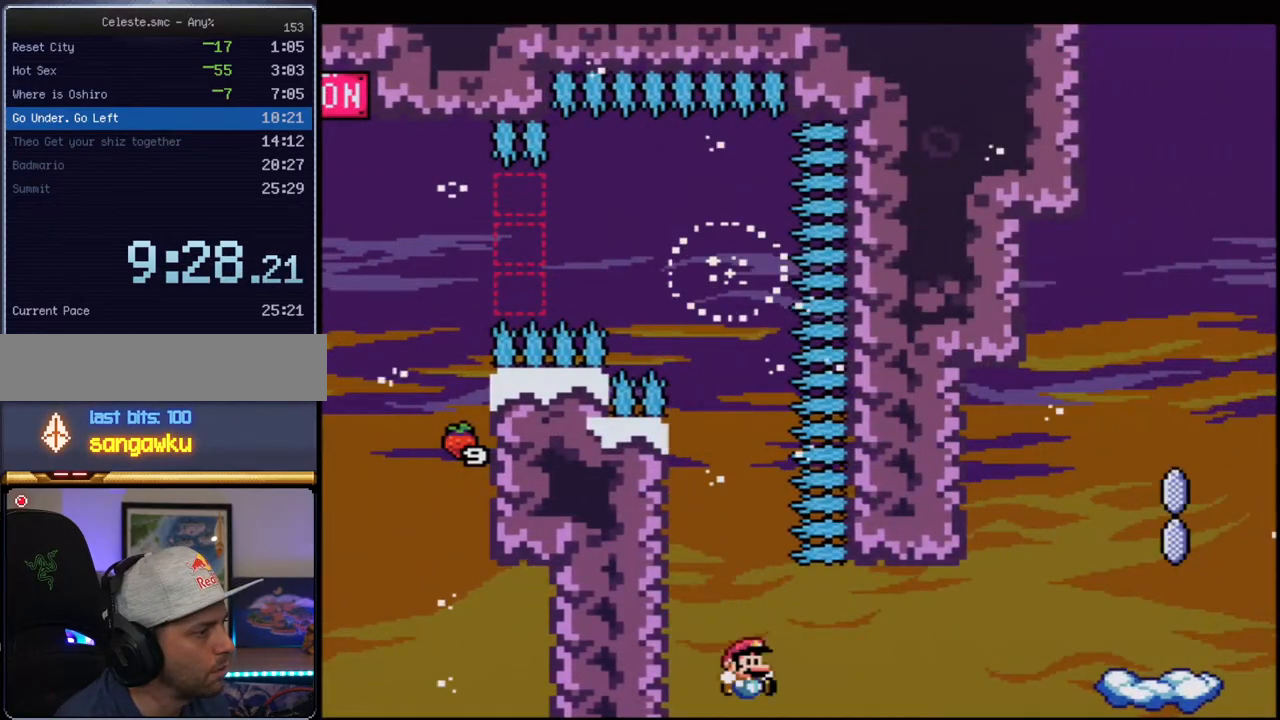
{"buttons": ["X", "DPAD_LEFT"], "events": [[33, "DPAD_UP", "down"], [133, "R1", "down"], [250, "DPAD_RIGHT", "up"], [250, "DPAD_UP", "up"], [250, "R1", "up"], [283, "B", "up"], [317, "DPAD_LEFT", "down"], [383, "X", "down"], [383, "Y", "up"]]}
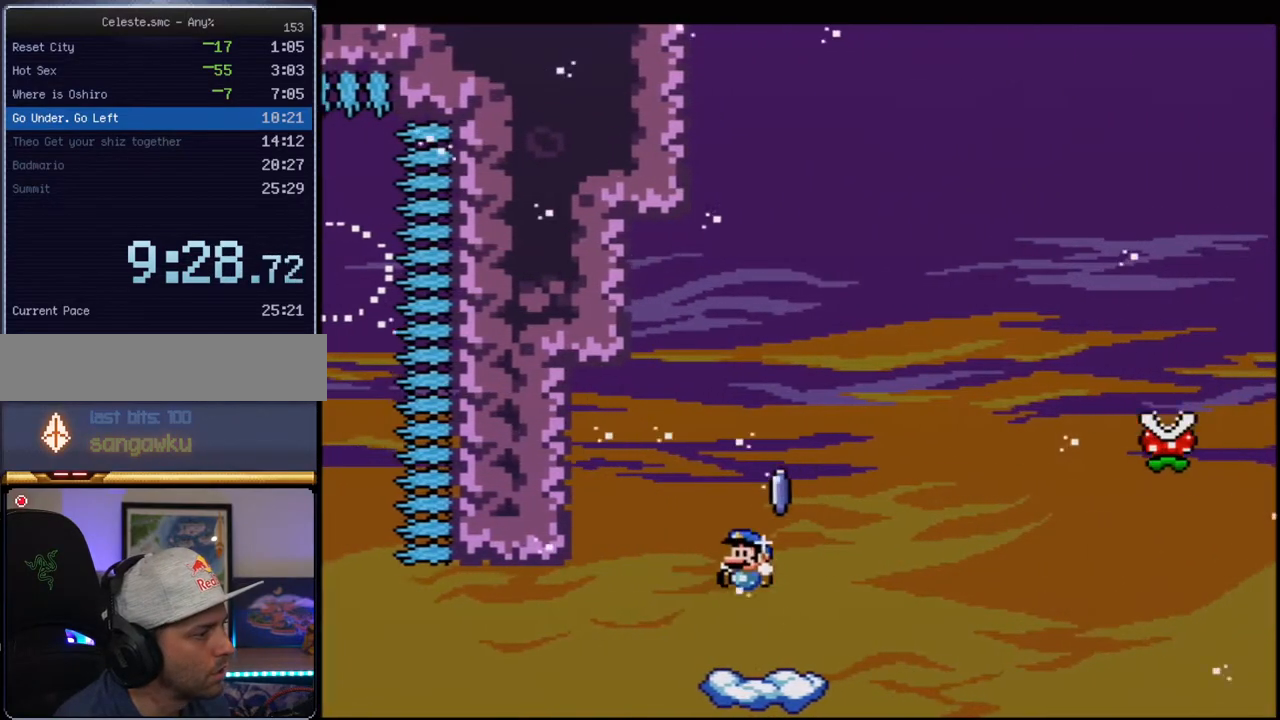
{"buttons": ["A", "X", "DPAD_RIGHT"], "events": [[217, "DPAD_LEFT", "up"], [250, "A", "down"], [433, "DPAD_RIGHT", "down"]]}
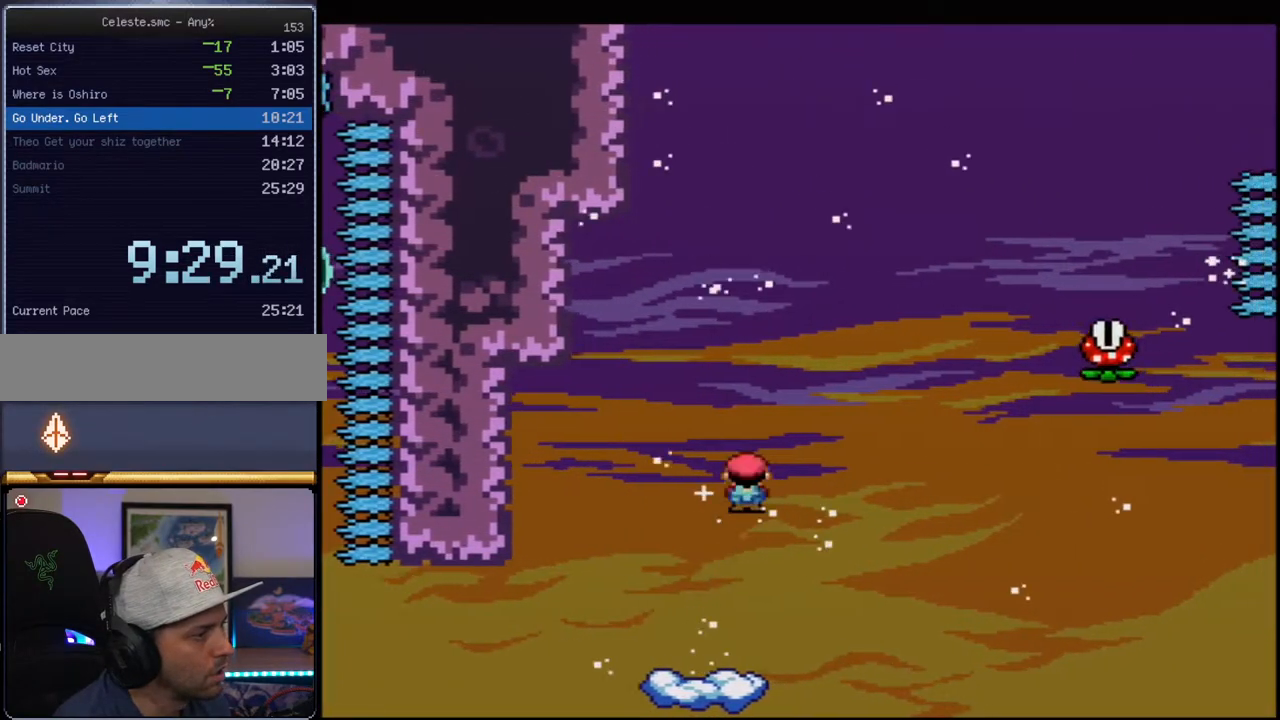
{"buttons": ["A", "X"], "events": [[467, "DPAD_RIGHT", "up"]]}
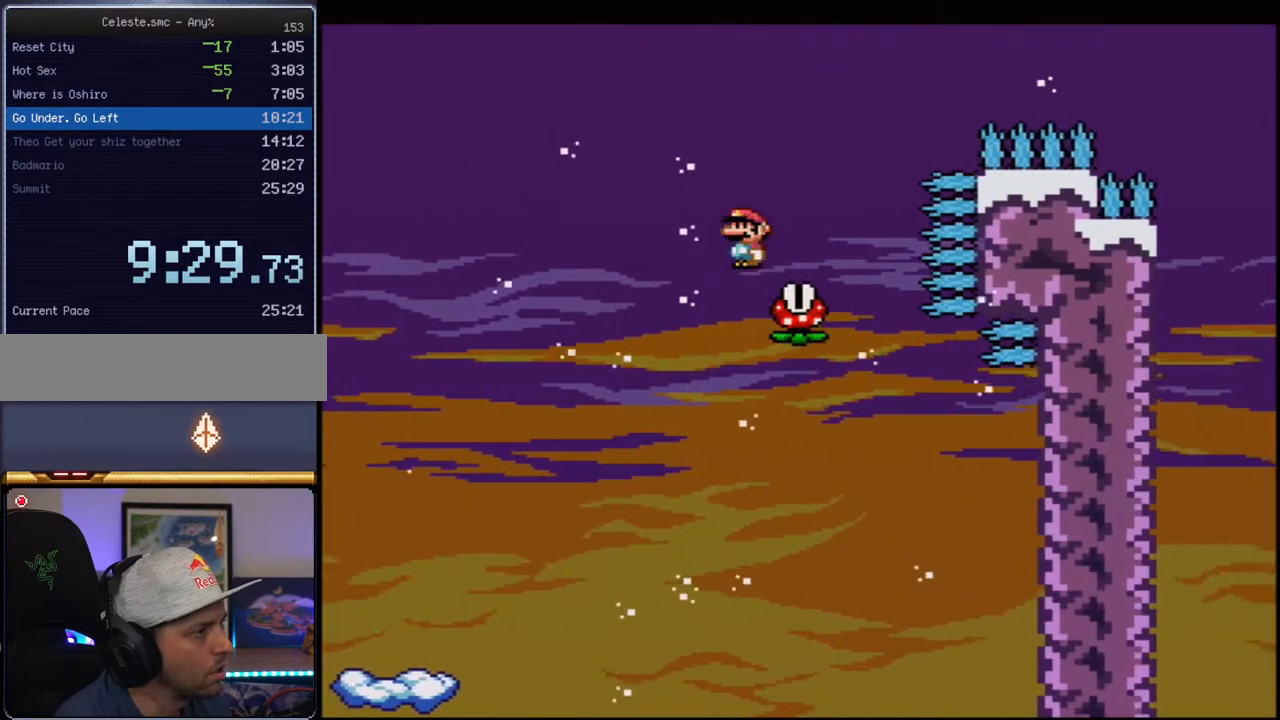
{"buttons": ["A", "X", "DPAD_RIGHT"], "events": [[33, "DPAD_LEFT", "down"], [133, "DPAD_LEFT", "up"], [167, "DPAD_RIGHT", "down"]]}
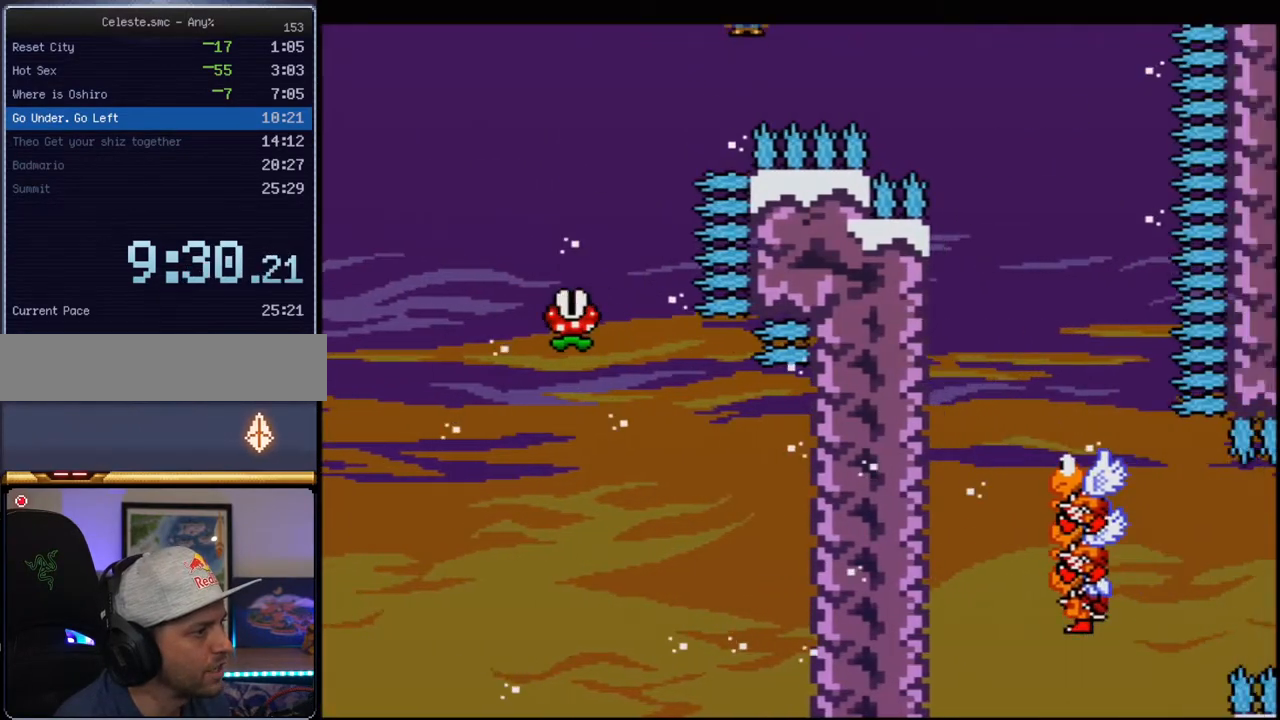
{"buttons": ["A", "X", "DPAD_LEFT"], "events": [[350, "DPAD_RIGHT", "up"], [383, "DPAD_LEFT", "down"]]}
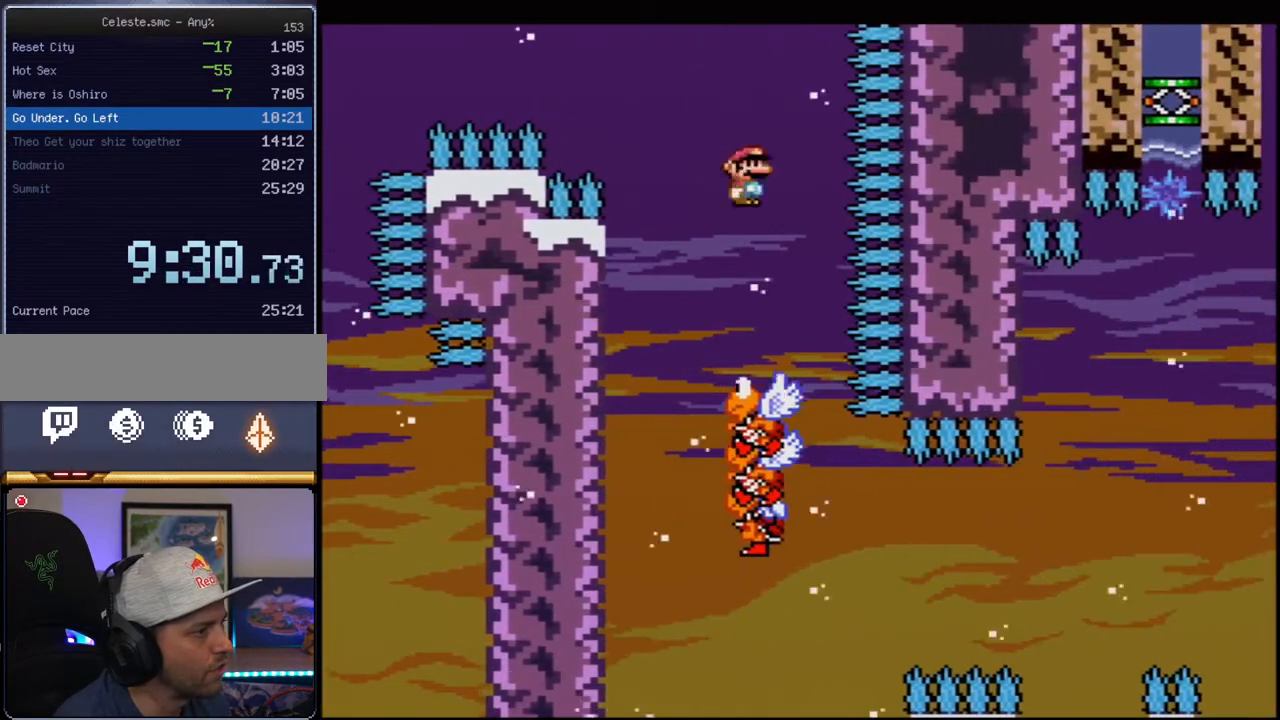
{"buttons": ["A", "X", "DPAD_LEFT"], "events": [[250, "DPAD_LEFT", "up"], [283, "DPAD_RIGHT", "down"], [383, "DPAD_DOWN", "down"], [383, "DPAD_RIGHT", "up"], [417, "DPAD_DOWN", "up"], [417, "DPAD_LEFT", "down"]]}
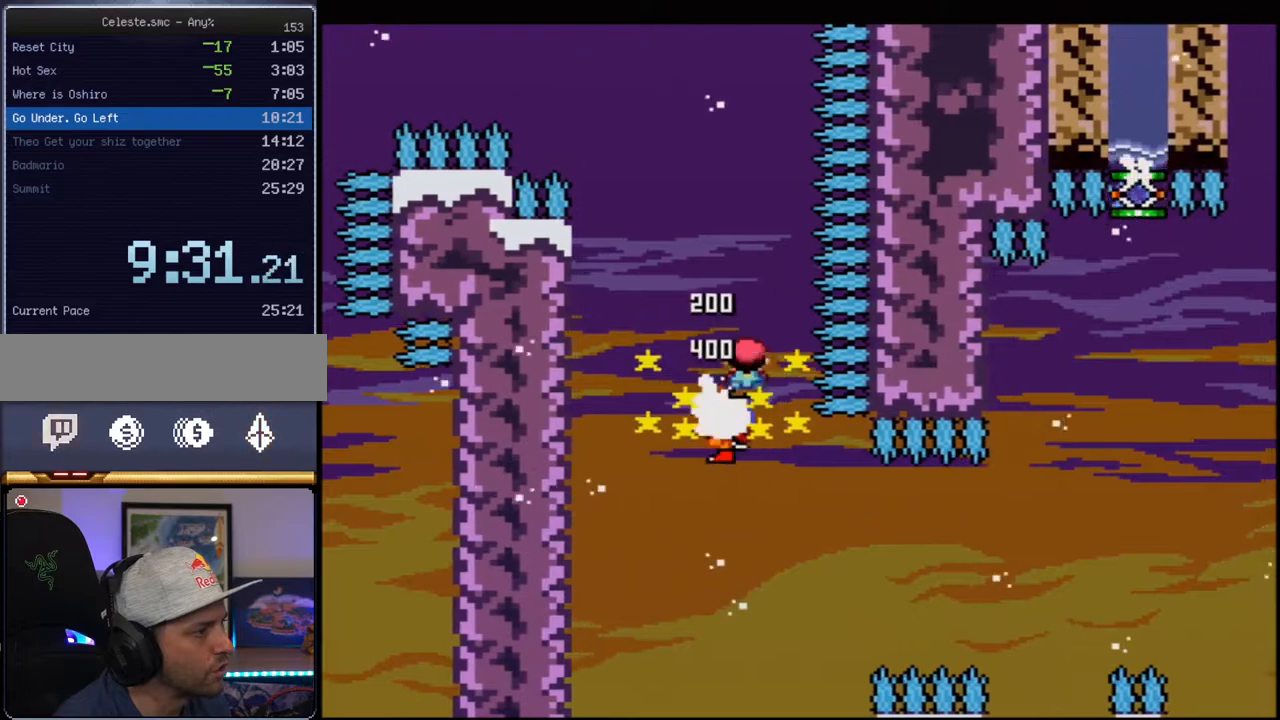
{"buttons": ["A", "X", "DPAD_RIGHT"], "events": [[133, "DPAD_LEFT", "up"], [167, "DPAD_RIGHT", "down"], [250, "DPAD_DOWN", "down"], [250, "DPAD_RIGHT", "up"], [283, "DPAD_DOWN", "up"], [283, "DPAD_LEFT", "down"], [433, "DPAD_LEFT", "up"], [433, "DPAD_RIGHT", "down"]]}
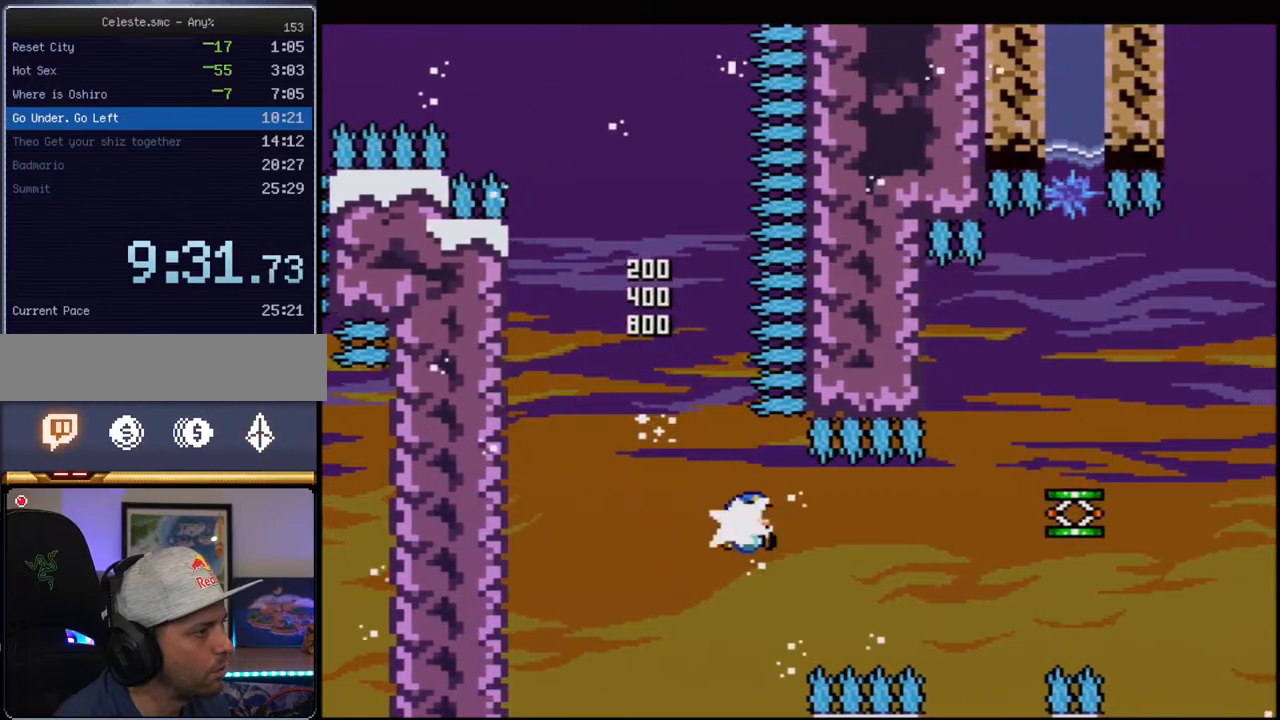
{"buttons": ["B", "Y", "DPAD_RIGHT"], "events": [[33, "R1", "down"], [167, "DPAD_RIGHT", "up"], [217, "R1", "up"], [250, "A", "up"], [250, "DPAD_LEFT", "down"], [317, "X", "up"], [317, "Y", "down"], [450, "B", "down"], [450, "DPAD_LEFT", "up"], [467, "DPAD_RIGHT", "down"]]}
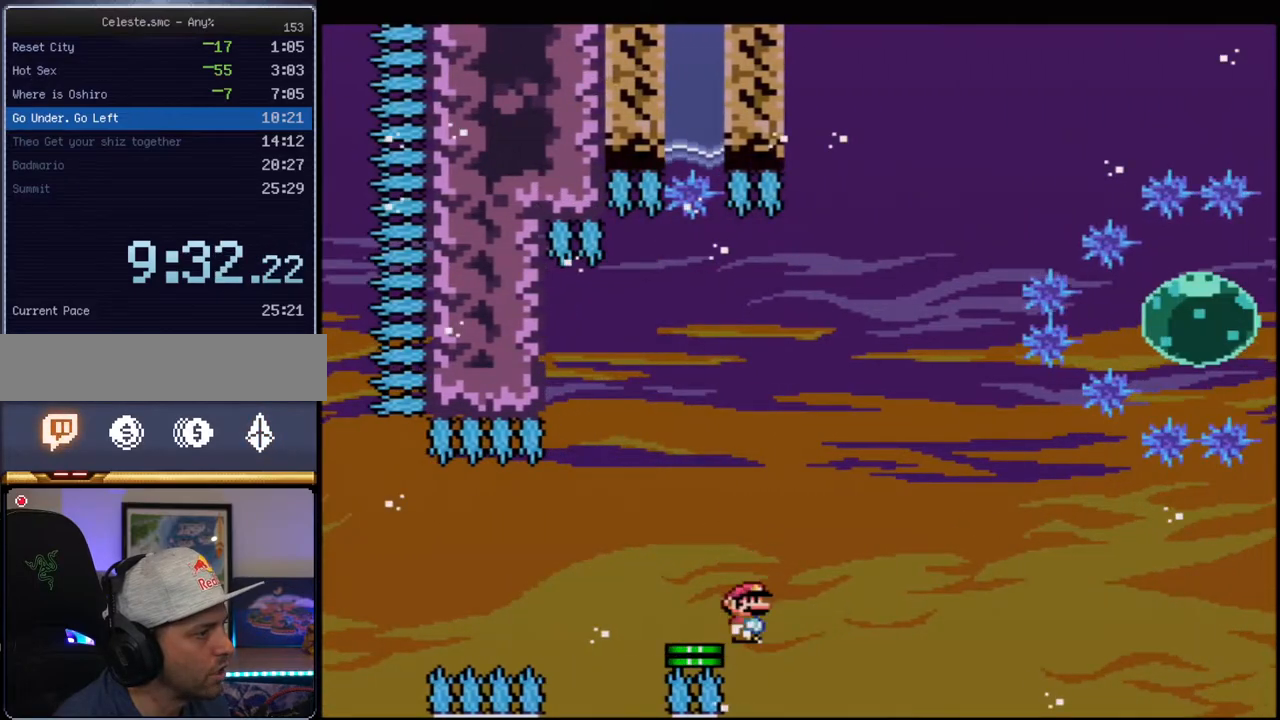
{"buttons": ["B", "Y", "DPAD_RIGHT"], "events": [[67, "DPAD_RIGHT", "up"], [217, "DPAD_RIGHT", "down"]]}
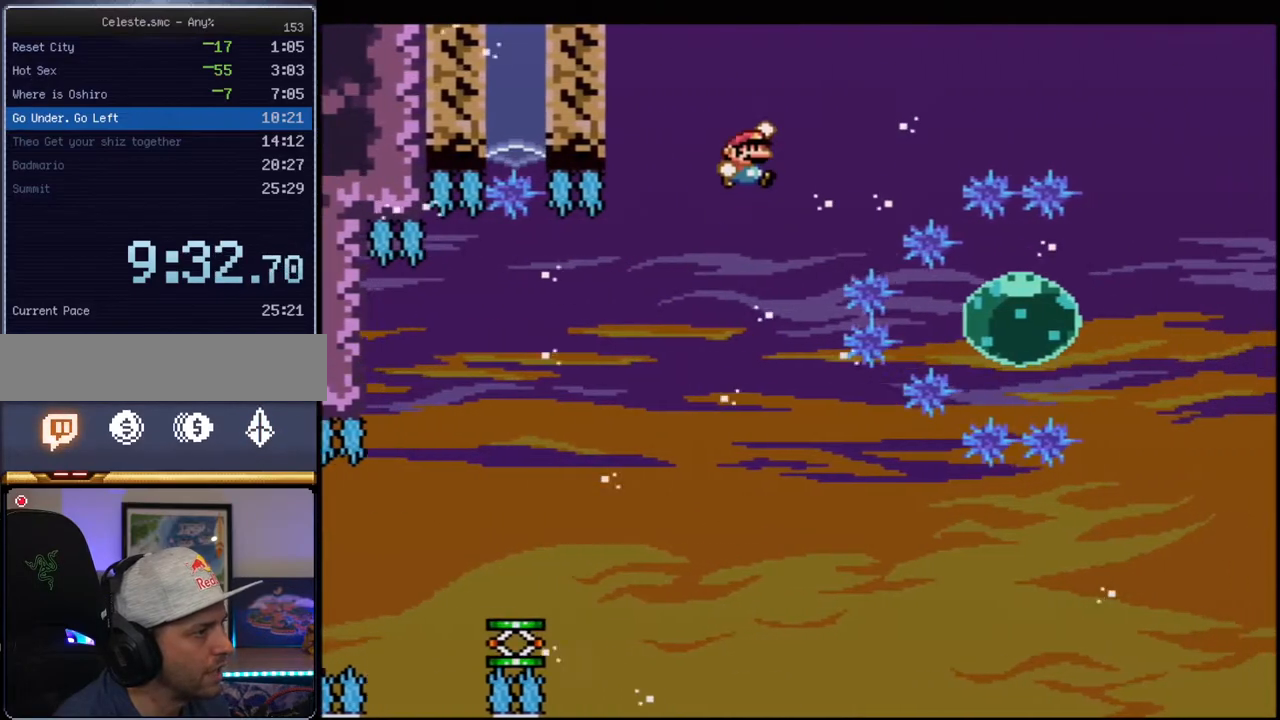
{"buttons": ["B", "Y"], "events": [[500, "DPAD_RIGHT", "up"]]}
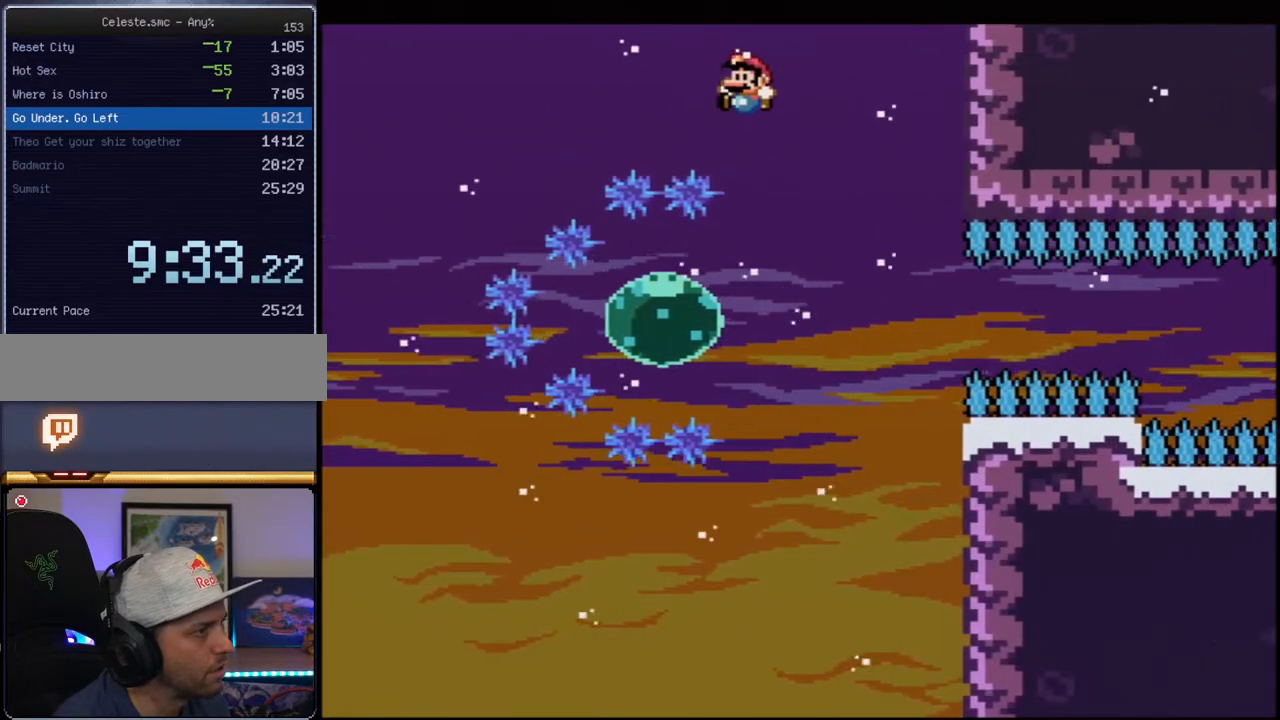
{"buttons": ["B", "Y", "DPAD_LEFT"], "events": [[33, "DPAD_LEFT", "down"], [350, "R1", "down"], [467, "R1", "up"]]}
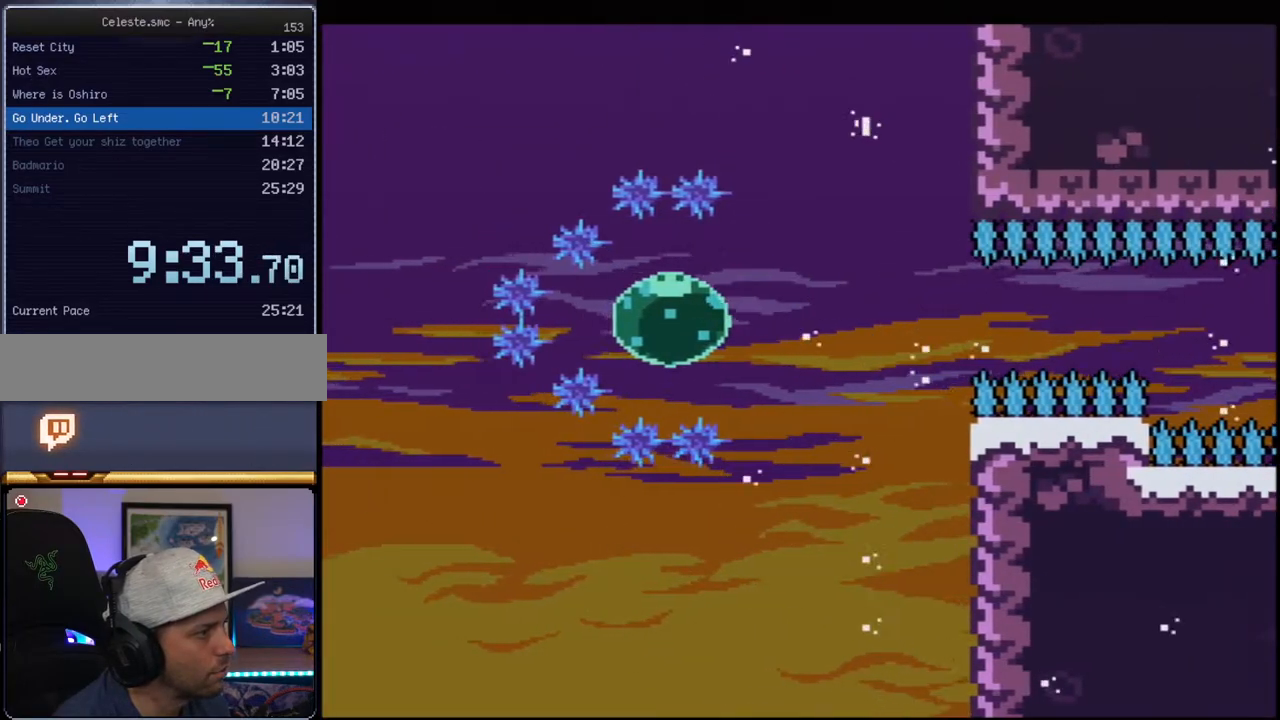
{"buttons": ["B", "Y", "DPAD_RIGHT"], "events": [[33, "DPAD_LEFT", "up"], [67, "DPAD_RIGHT", "down"], [100, "R1", "down"], [217, "A", "down"], [217, "DPAD_RIGHT", "up"], [217, "R1", "up"], [250, "A", "up"], [250, "DPAD_RIGHT", "down"]]}
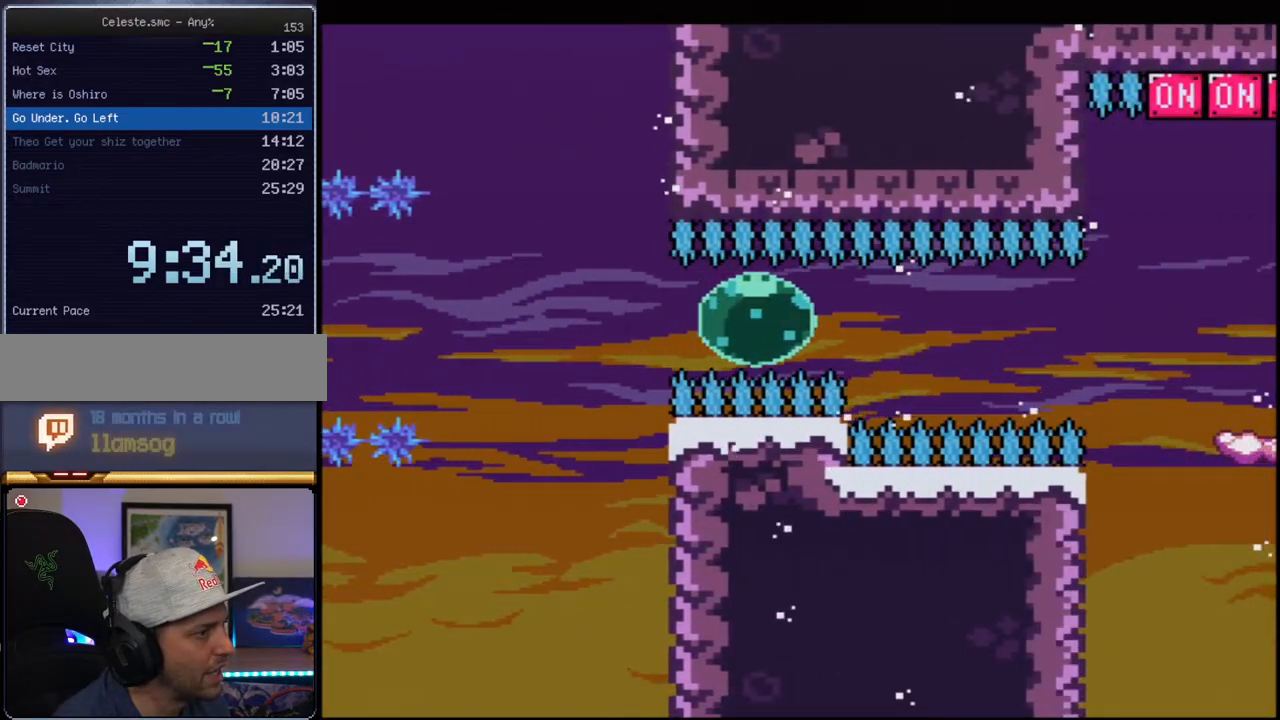
{"buttons": ["Y", "DPAD_LEFT"], "events": [[317, "R1", "down"], [350, "DPAD_RIGHT", "up"], [350, "DPAD_UP", "down"], [383, "DPAD_LEFT", "down"], [383, "DPAD_UP", "up"], [417, "R1", "up"], [467, "B", "up"]]}
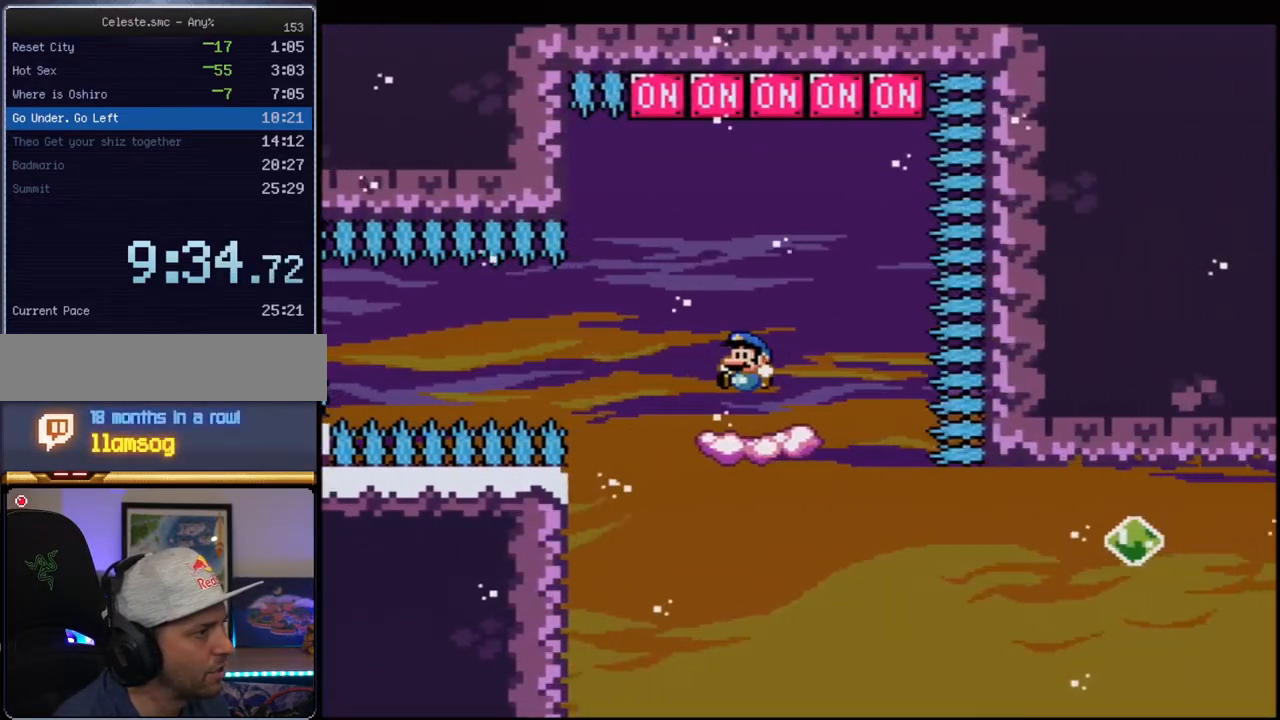
{"buttons": ["B", "Y", "DPAD_LEFT"], "events": [[167, "B", "down"]]}
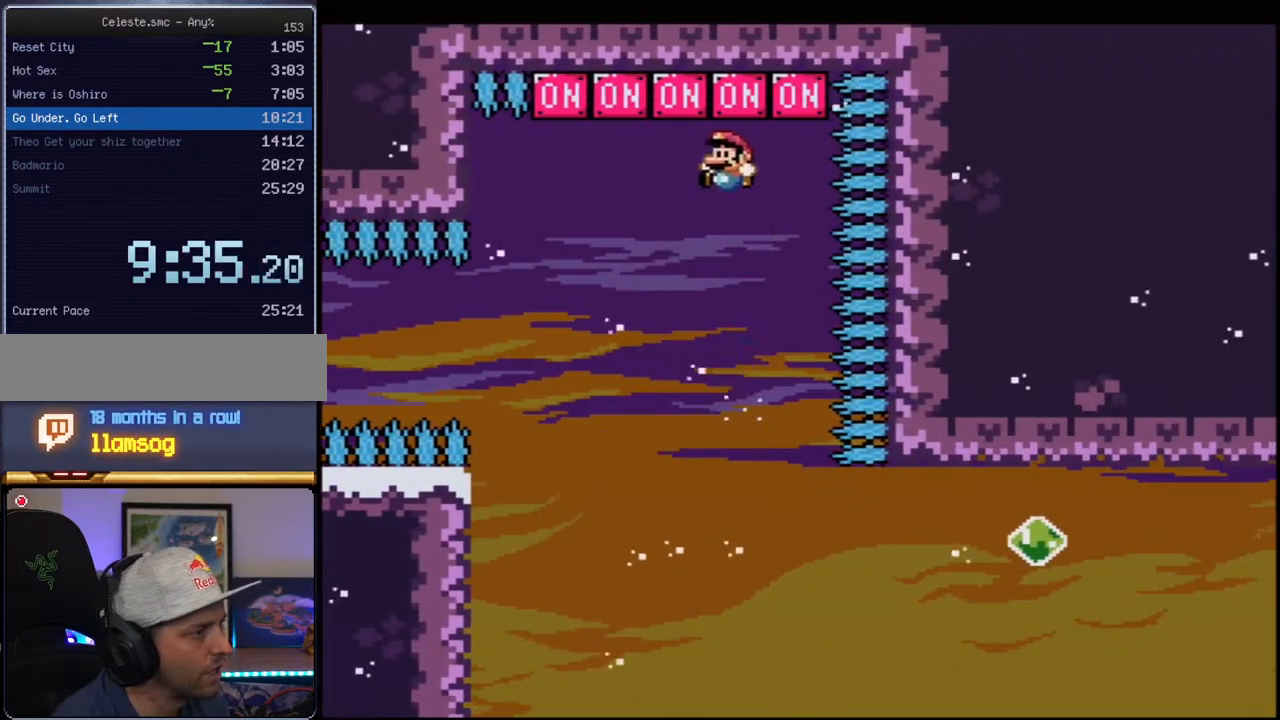
{"buttons": ["B", "Y"], "events": [[100, "DPAD_LEFT", "up"], [167, "DPAD_RIGHT", "down"], [283, "DPAD_RIGHT", "up"], [317, "DPAD_LEFT", "down"], [450, "DPAD_LEFT", "up"]]}